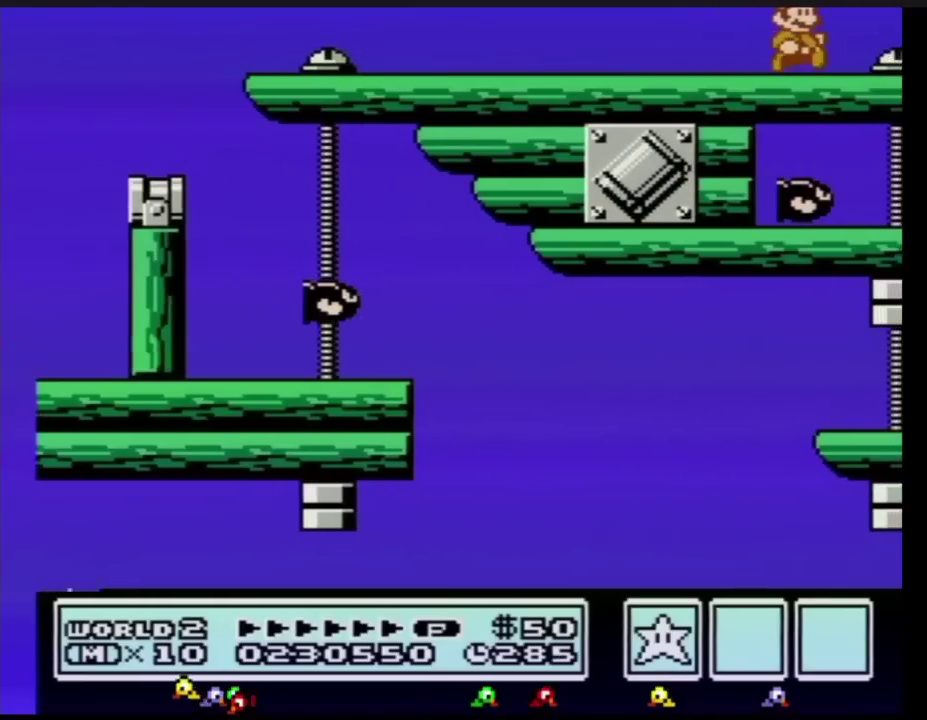
Gameplay with a controller (Nintendo layout); each line is a JSON object with the inputs held at the frame after it. "events" lists button and stick changes between this image and that frame as [ms after this image, input, new state], when the widget could be followed in between. Not read: L3 R3.
{"buttons": ["B", "DPAD_RIGHT"], "events": [[17, "DPAD_RIGHT", "up"], [33, "DPAD_RIGHT", "down"], [417, "B", "down"], [450, "B", "up"], [500, "B", "down"]]}
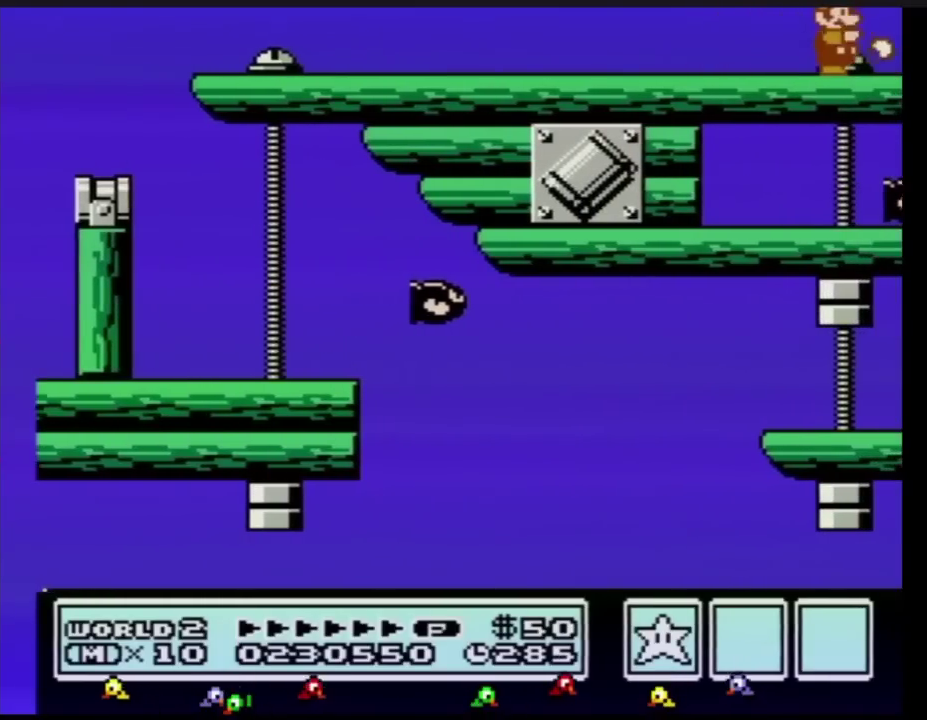
{"buttons": ["DPAD_RIGHT"], "events": [[34, "B", "up"], [100, "B", "down"], [167, "B", "up"], [234, "B", "down"], [301, "B", "up"]]}
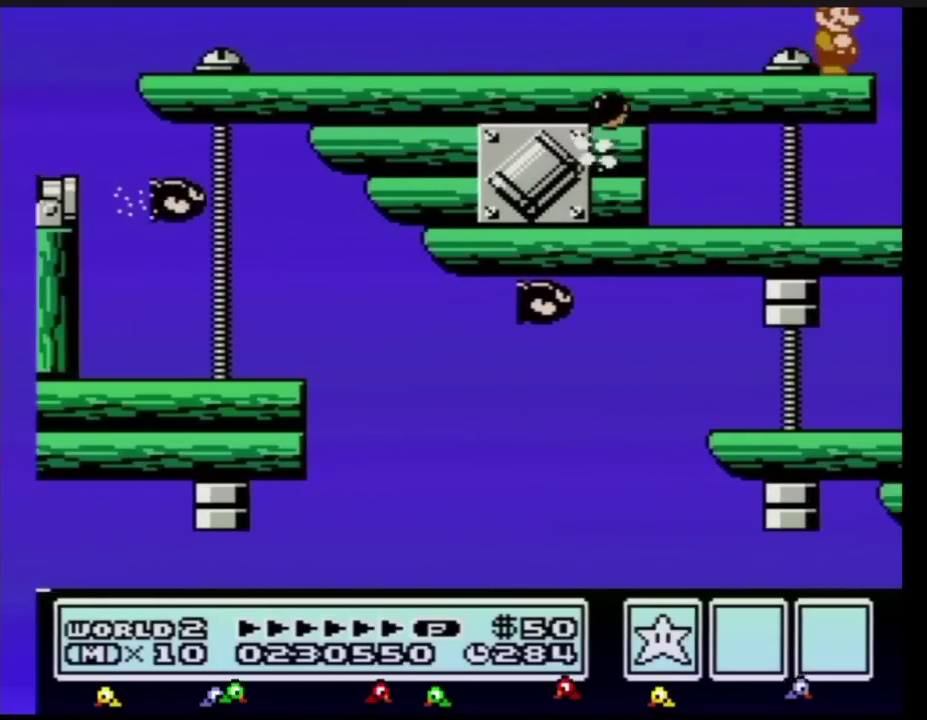
{"buttons": ["A"], "events": [[233, "A", "down"], [233, "DPAD_RIGHT", "up"]]}
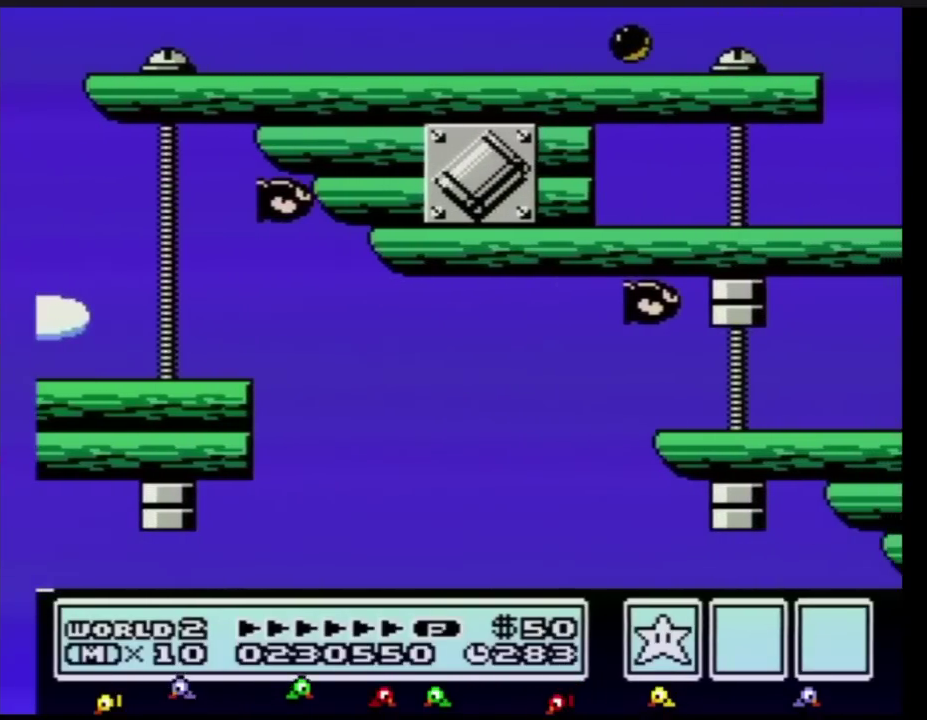
{"buttons": ["A"], "events": []}
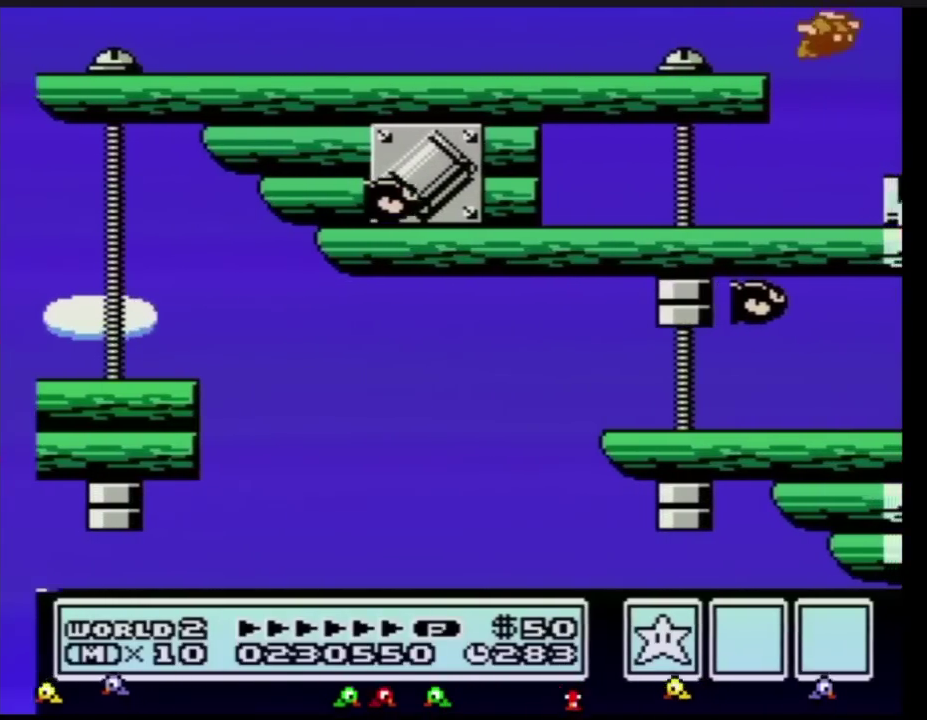
{"buttons": ["A", "DPAD_RIGHT"], "events": [[167, "B", "down"], [233, "B", "up"], [350, "A", "up"], [417, "A", "down"], [417, "B", "down"], [484, "DPAD_RIGHT", "down"], [500, "B", "up"]]}
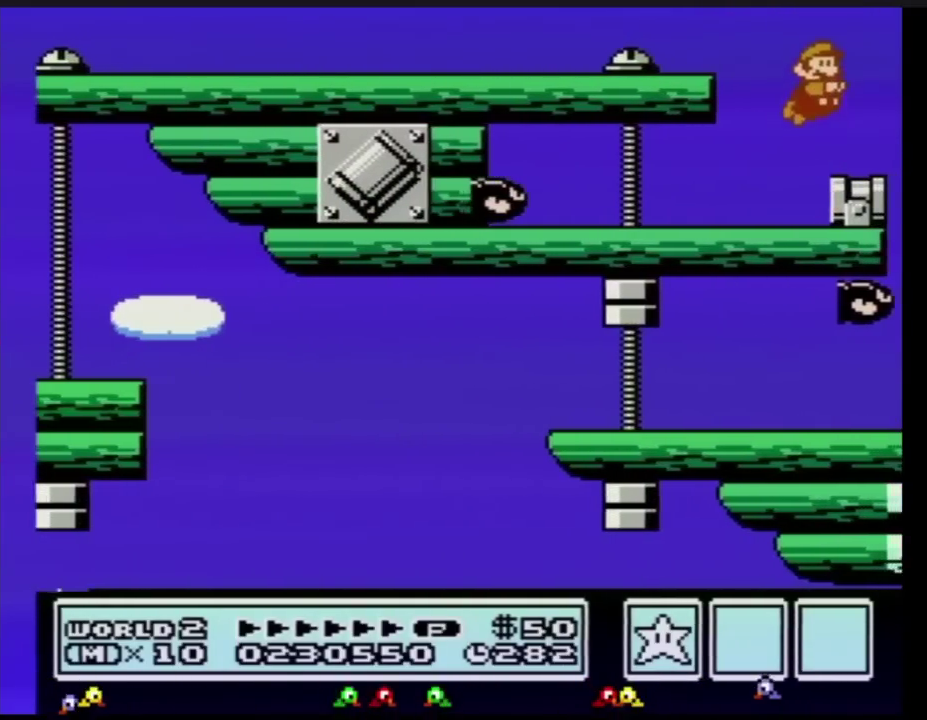
{"buttons": ["B"], "events": [[34, "A", "up"], [167, "DPAD_RIGHT", "up"], [251, "DPAD_LEFT", "down"], [351, "DPAD_LEFT", "up"], [501, "B", "down"]]}
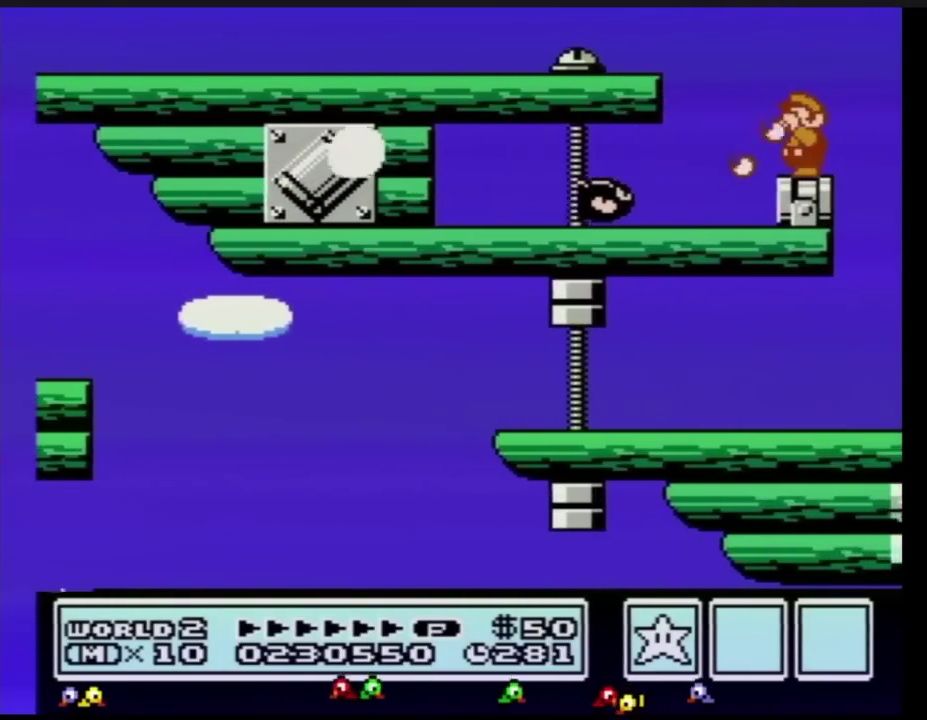
{"buttons": [], "events": [[100, "B", "up"], [384, "A", "down"], [467, "A", "up"]]}
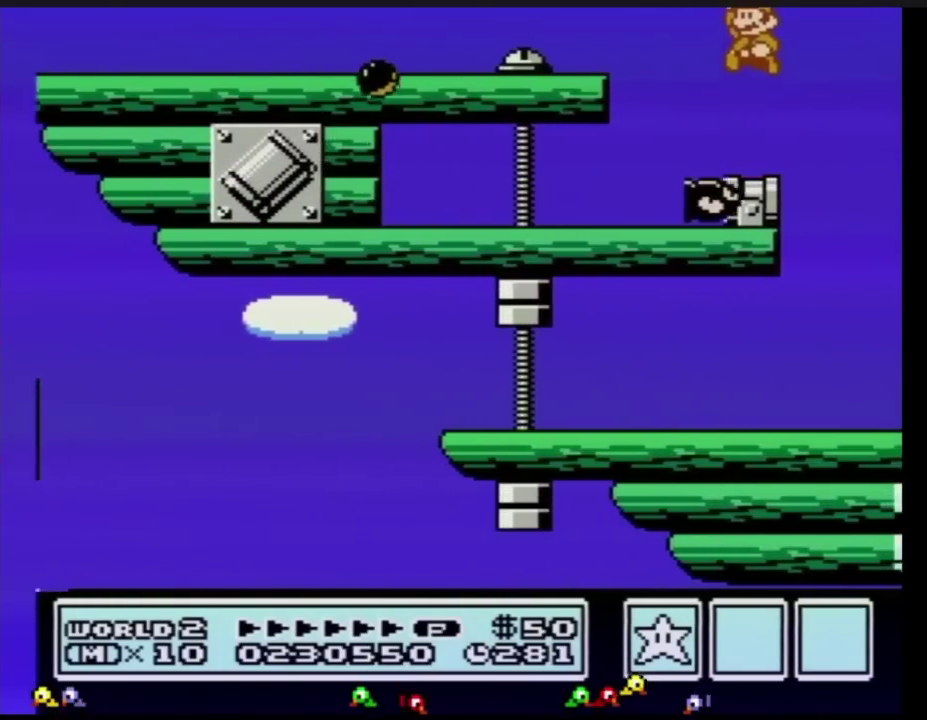
{"buttons": [], "events": [[317, "B", "down"], [384, "B", "up"]]}
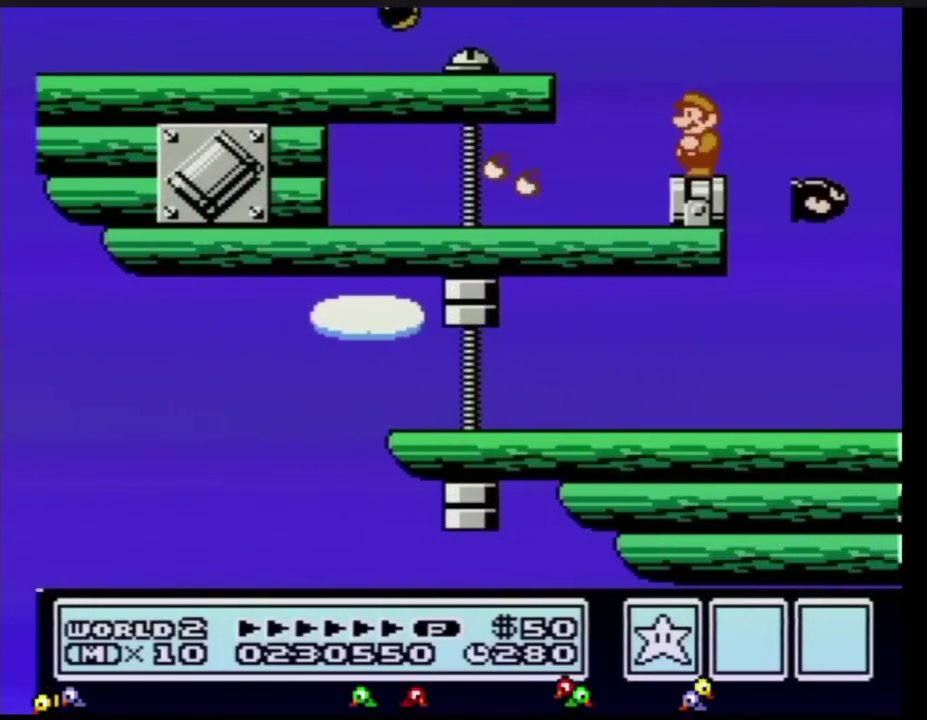
{"buttons": [], "events": []}
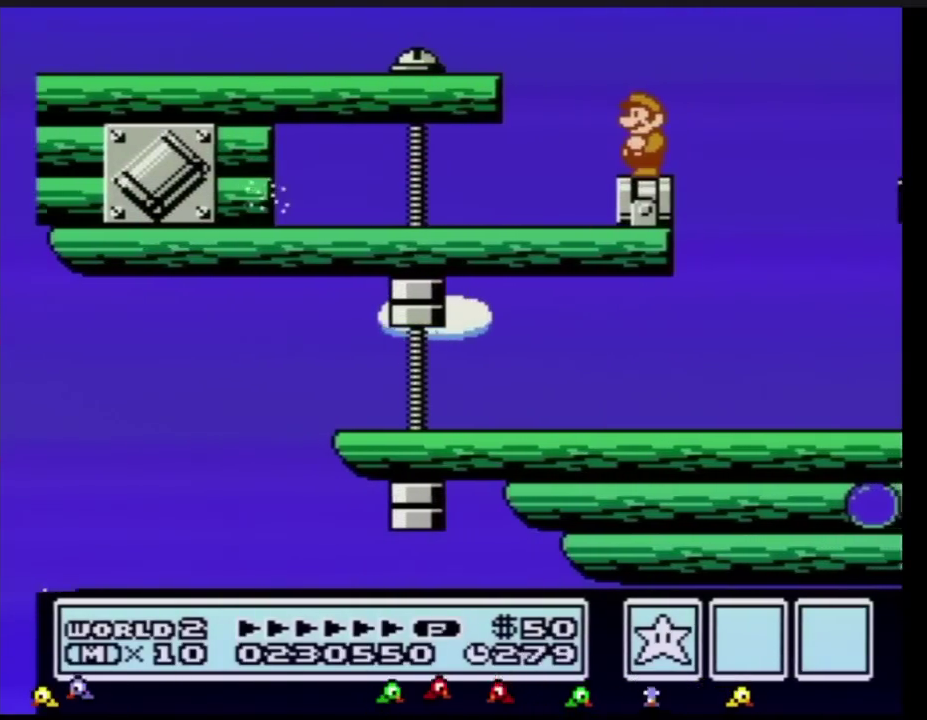
{"buttons": [], "events": [[284, "B", "down"], [351, "B", "up"]]}
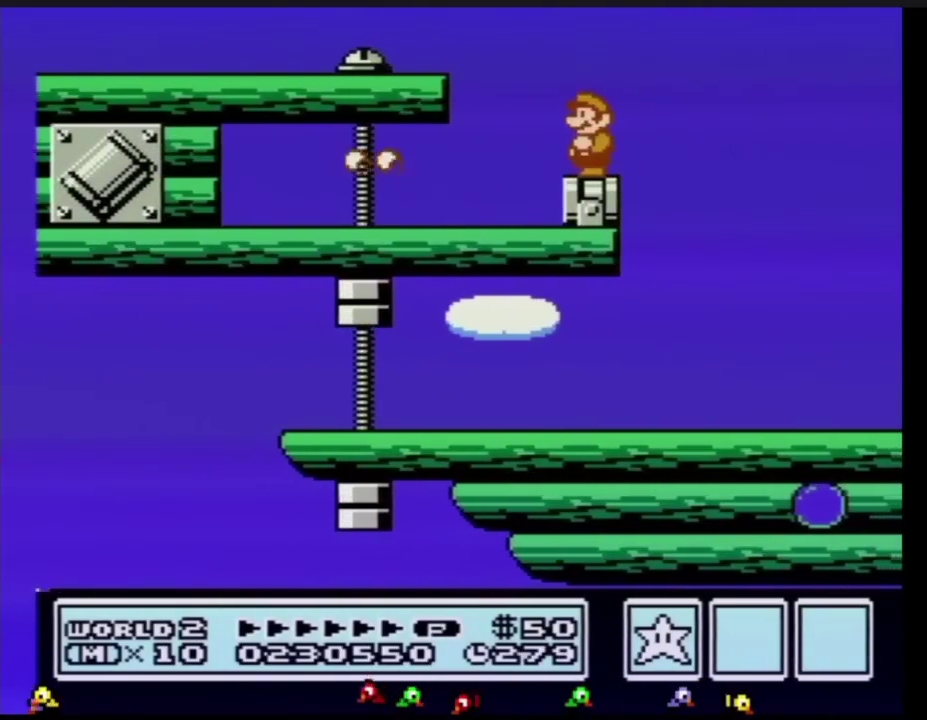
{"buttons": ["B"], "events": [[83, "DPAD_LEFT", "down"], [283, "DPAD_LEFT", "up"], [317, "B", "down"]]}
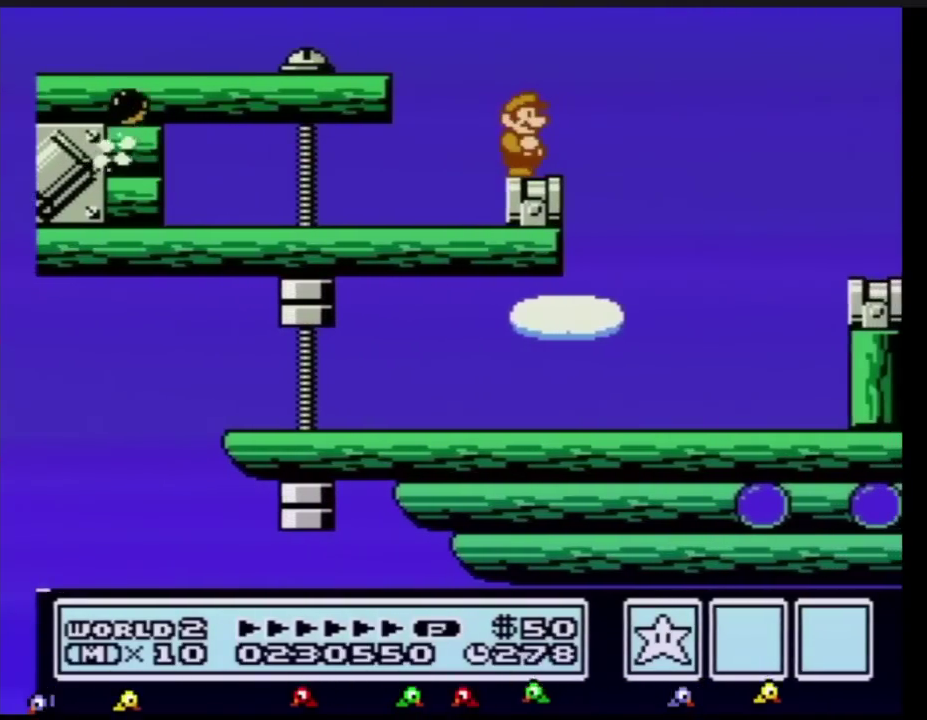
{"buttons": ["A", "B", "DPAD_RIGHT"], "events": [[67, "DPAD_RIGHT", "down"], [351, "A", "down"]]}
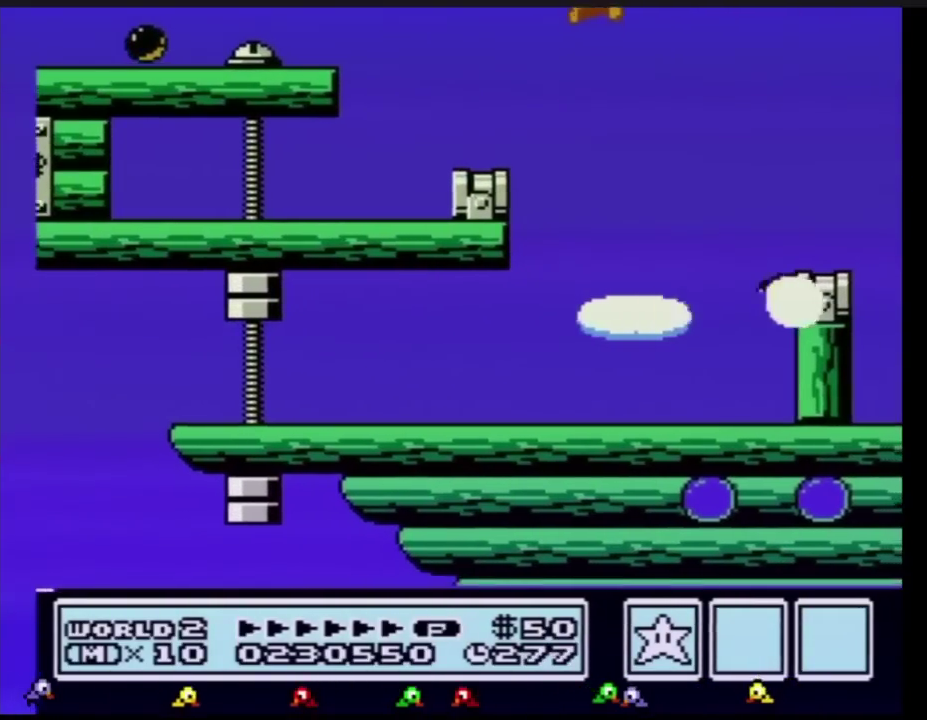
{"buttons": ["B", "DPAD_LEFT"], "events": [[67, "A", "up"], [283, "DPAD_RIGHT", "up"], [350, "DPAD_LEFT", "down"]]}
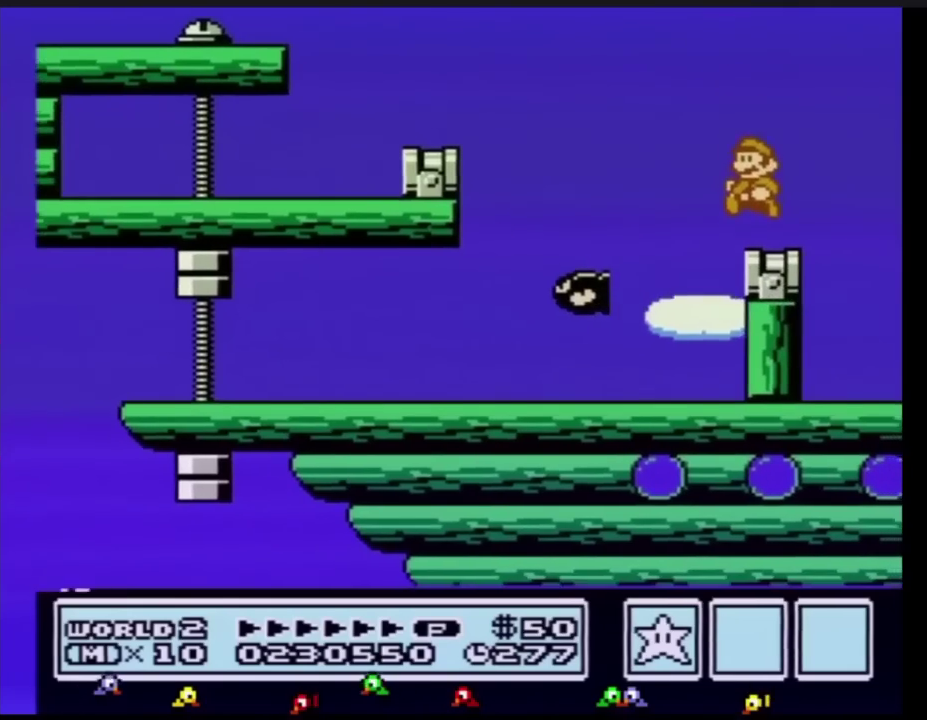
{"buttons": ["B"], "events": [[184, "B", "up"], [201, "DPAD_LEFT", "up"], [301, "B", "down"]]}
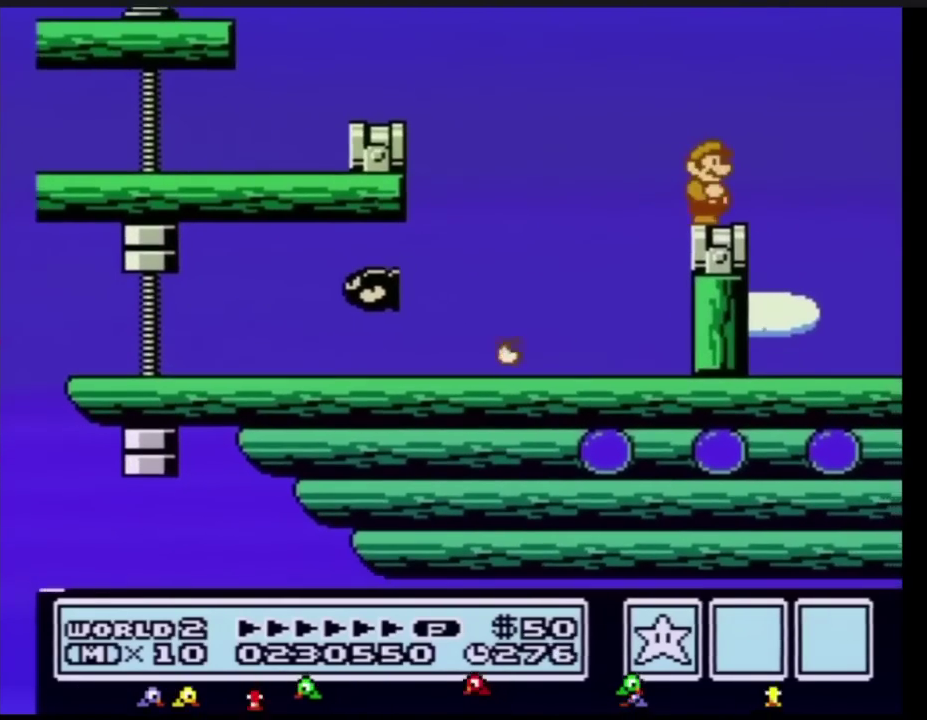
{"buttons": ["A", "B", "DPAD_RIGHT"], "events": [[100, "DPAD_RIGHT", "down"], [384, "A", "down"]]}
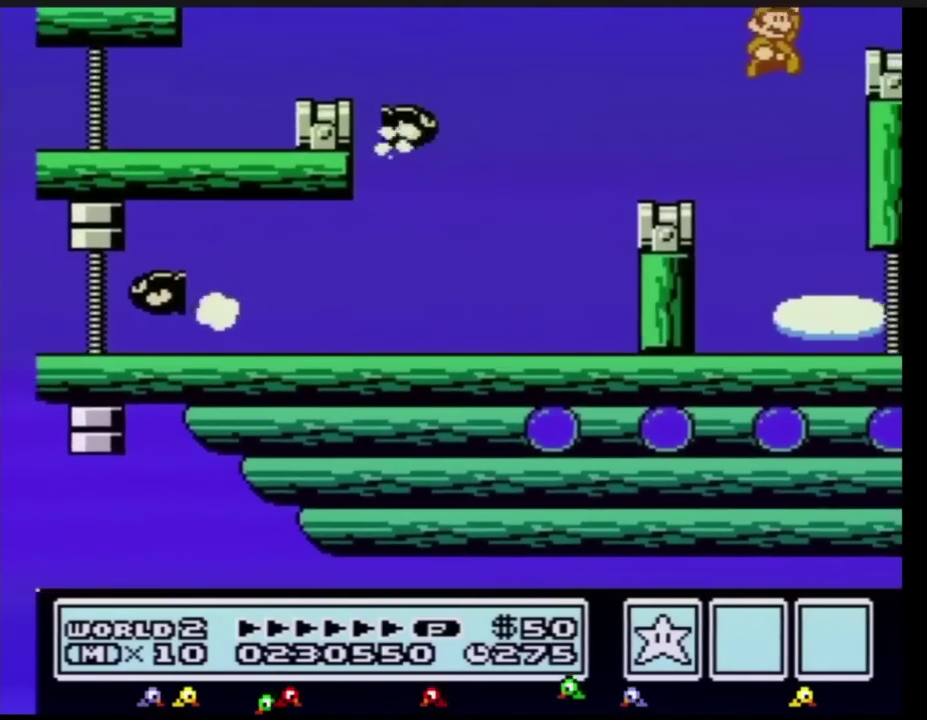
{"buttons": ["DPAD_LEFT"], "events": [[350, "A", "up"], [383, "B", "up"], [450, "DPAD_RIGHT", "up"], [500, "DPAD_LEFT", "down"]]}
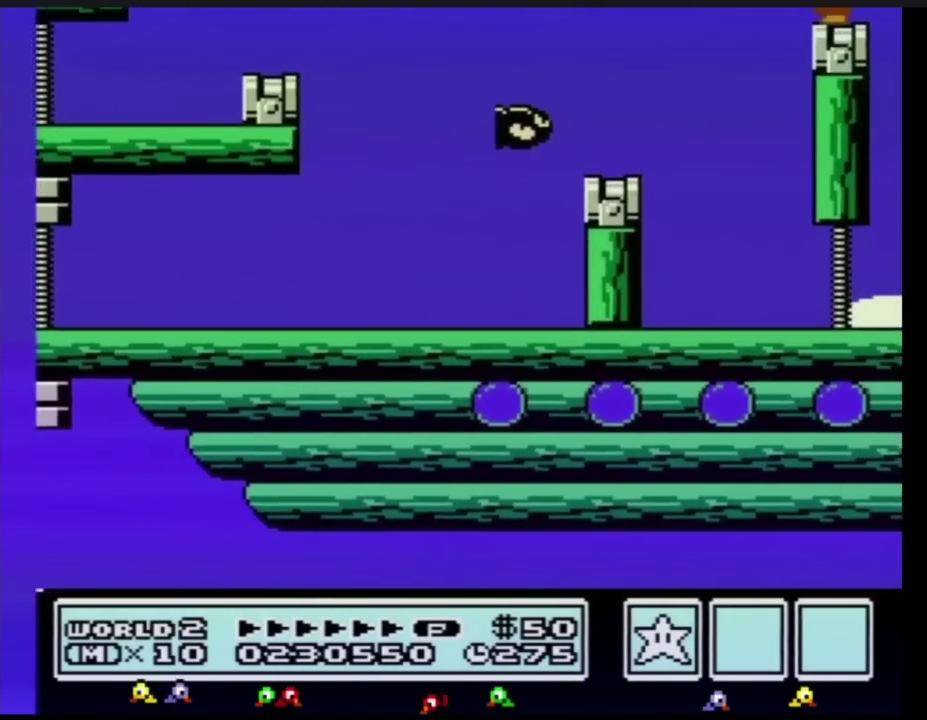
{"buttons": [], "events": [[134, "DPAD_LEFT", "up"]]}
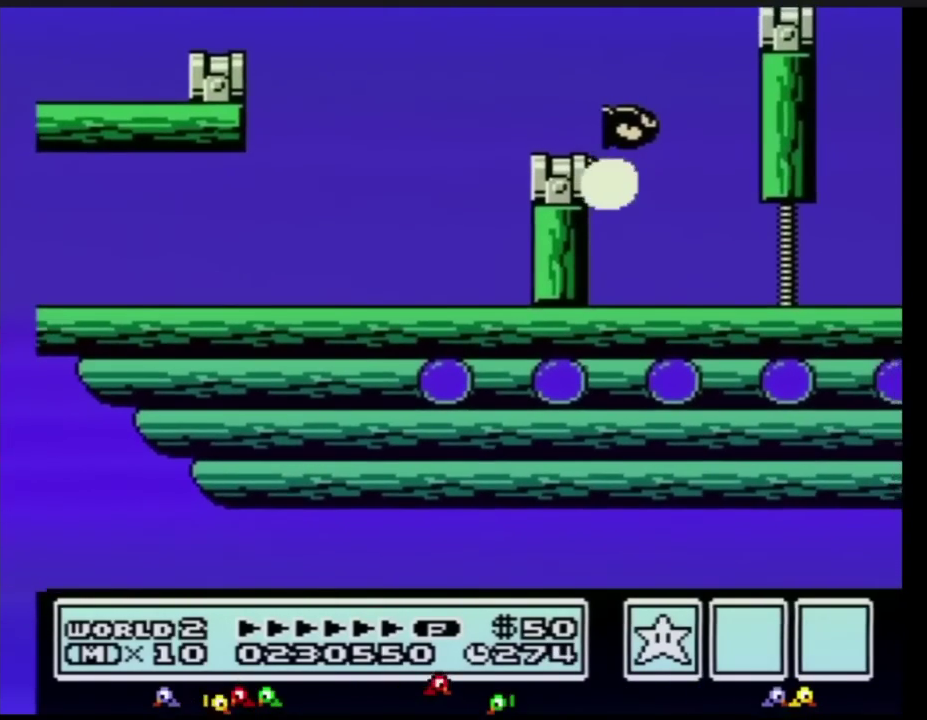
{"buttons": [], "events": []}
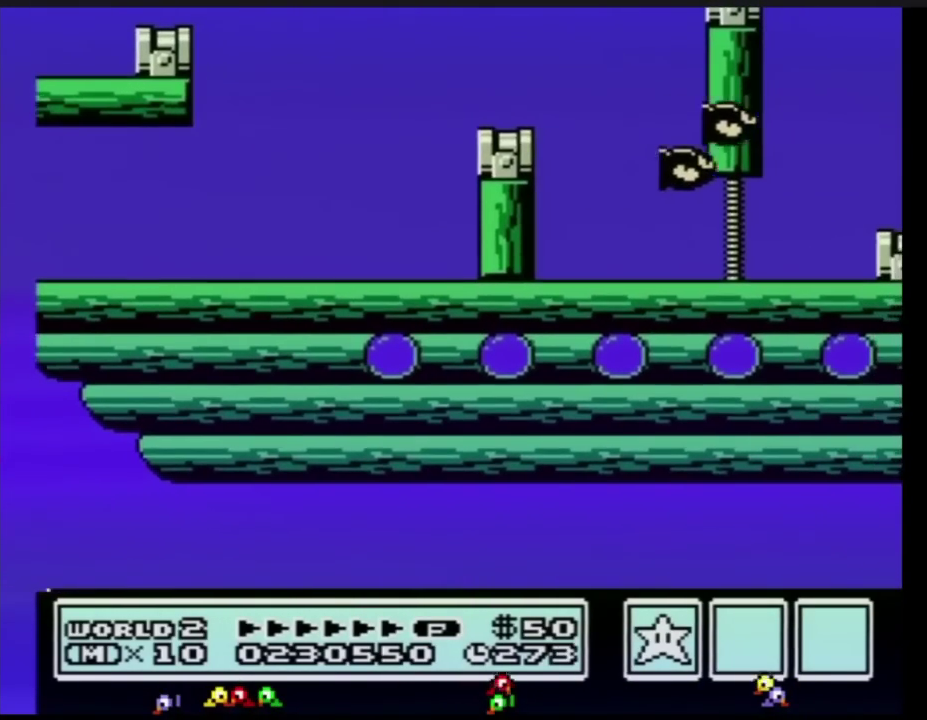
{"buttons": [], "events": []}
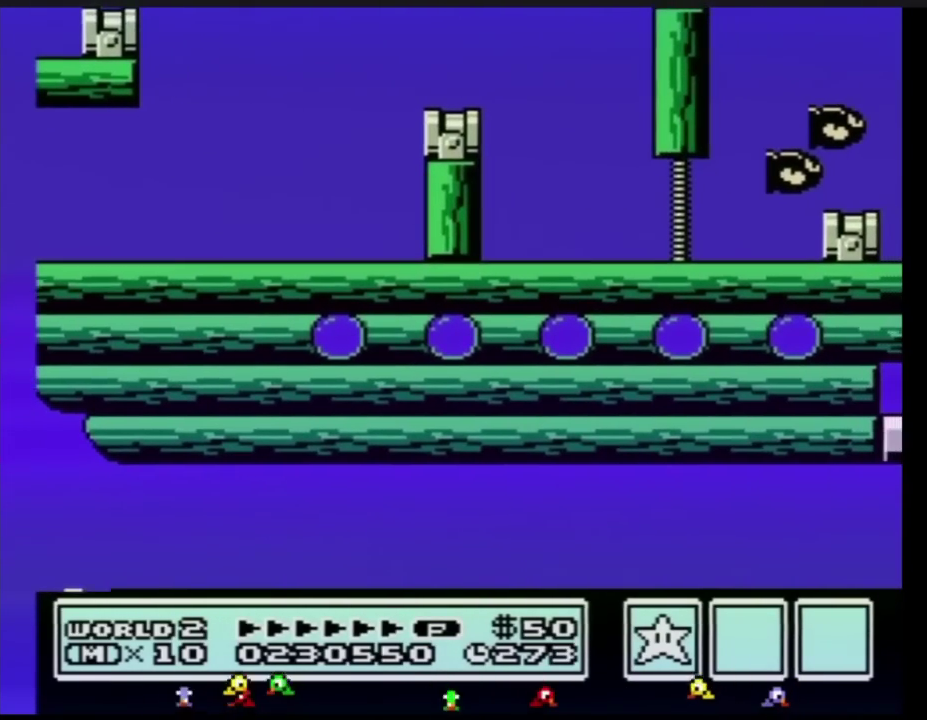
{"buttons": [], "events": [[200, "B", "down"], [250, "B", "up"]]}
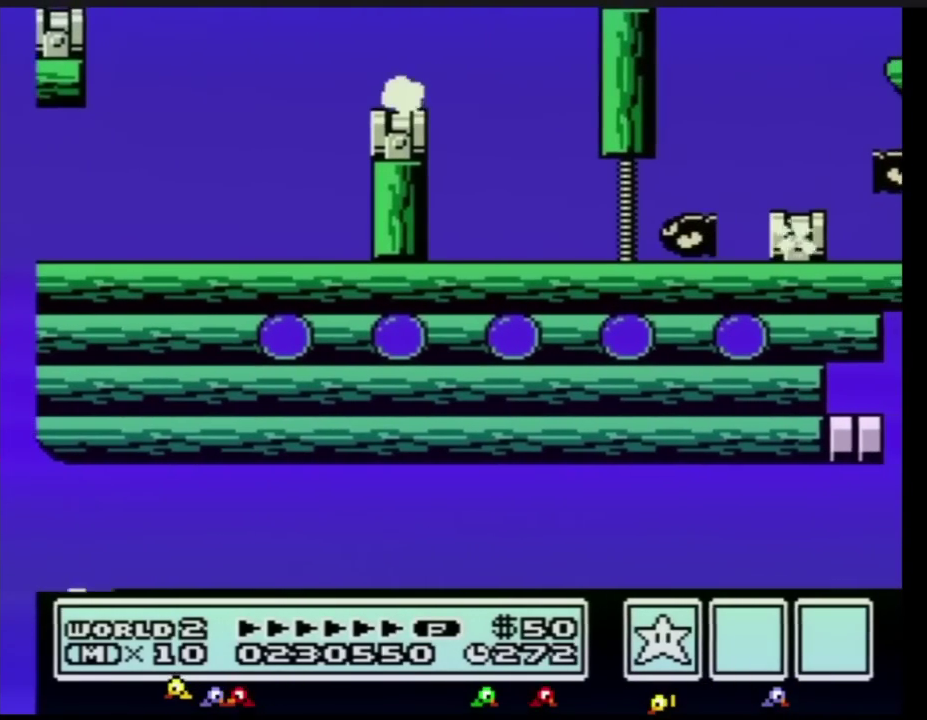
{"buttons": ["B"], "events": [[501, "B", "down"]]}
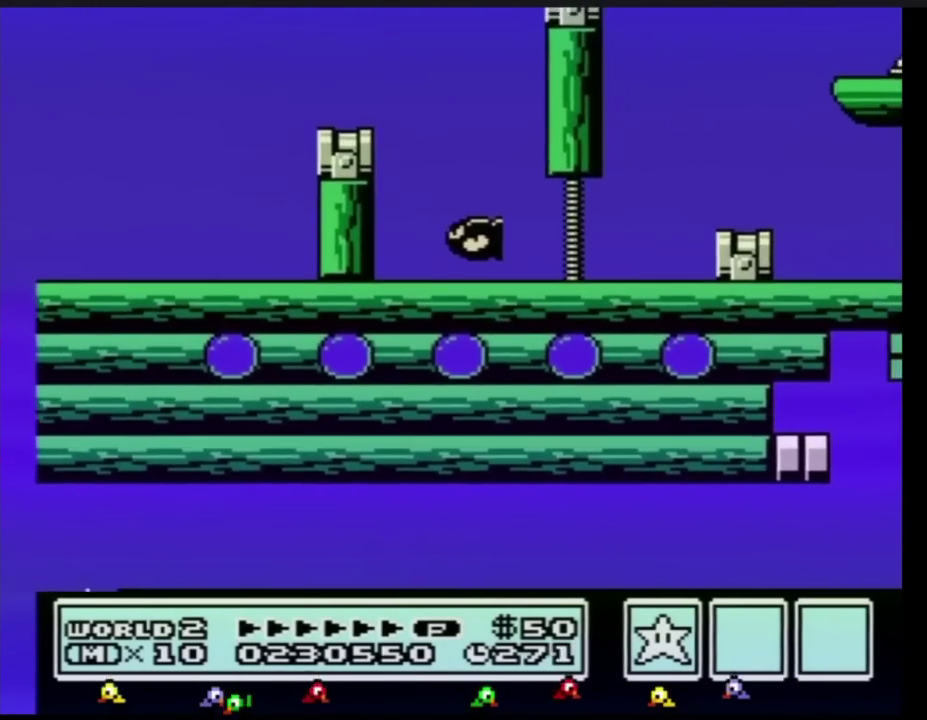
{"buttons": ["B"], "events": [[100, "B", "up"], [383, "B", "down"]]}
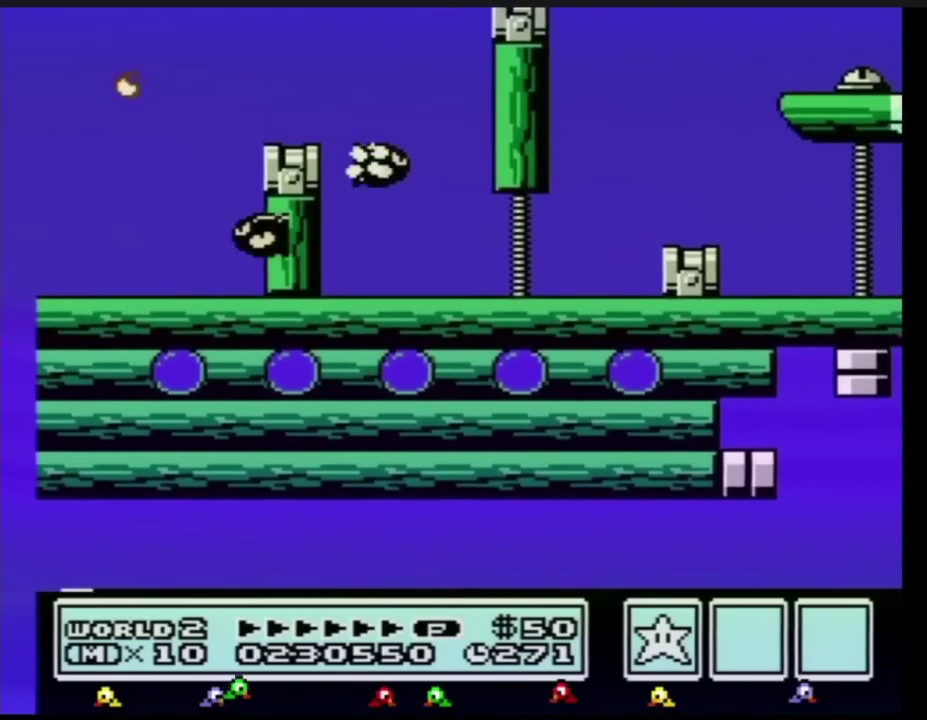
{"buttons": ["A", "B"], "events": [[284, "DPAD_DOWN", "down"], [317, "A", "down"], [434, "DPAD_DOWN", "up"]]}
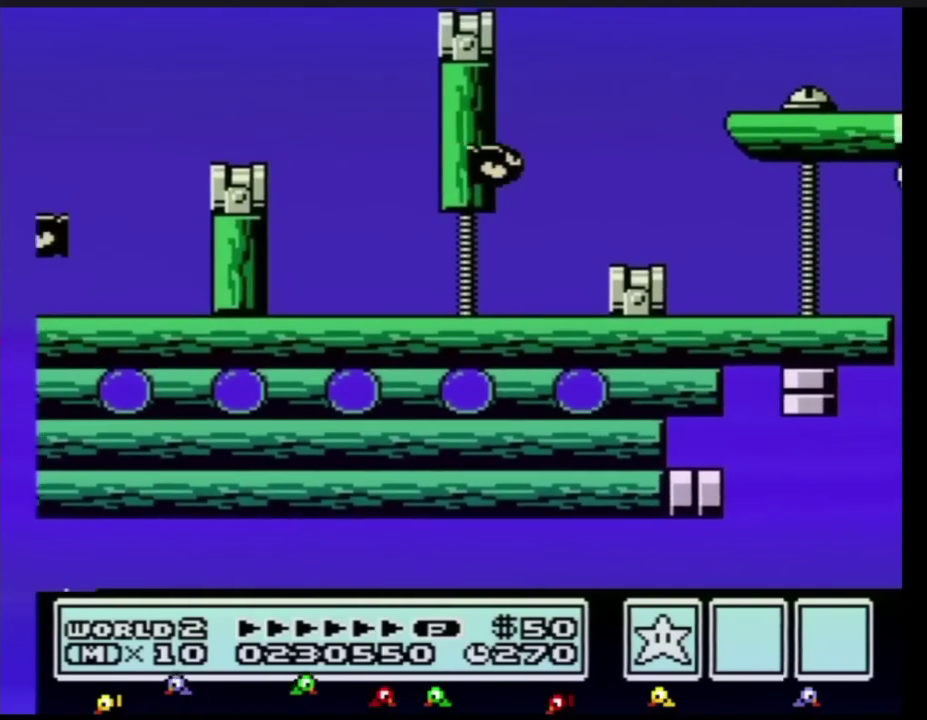
{"buttons": [], "events": [[283, "A", "up"], [283, "B", "up"], [383, "A", "down"], [383, "B", "down"], [433, "A", "up"], [433, "B", "up"]]}
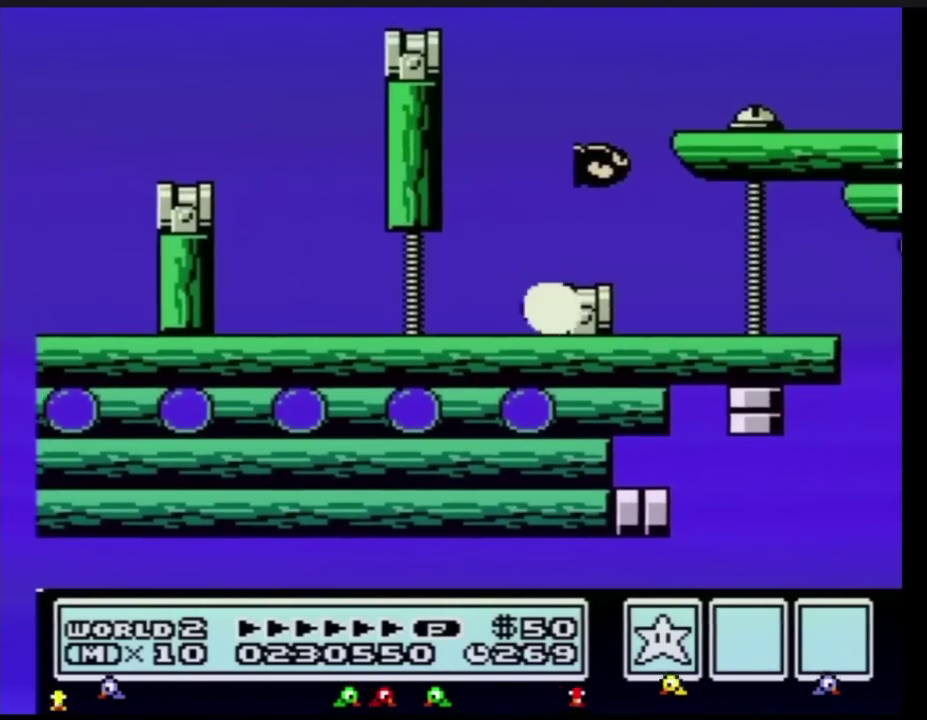
{"buttons": [], "events": [[100, "A", "down"], [150, "A", "up"]]}
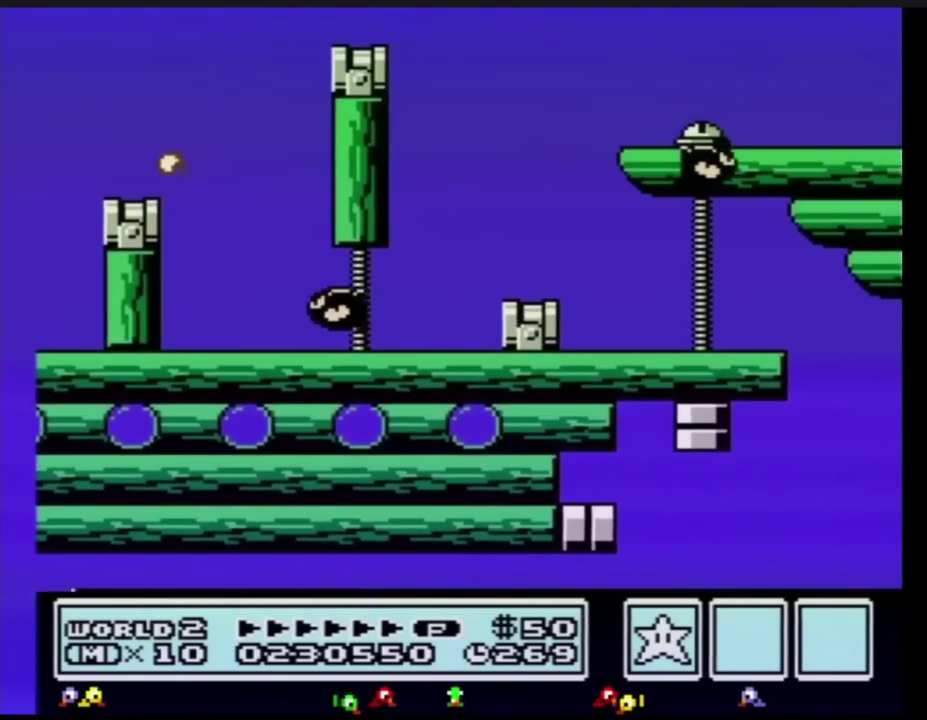
{"buttons": [], "events": []}